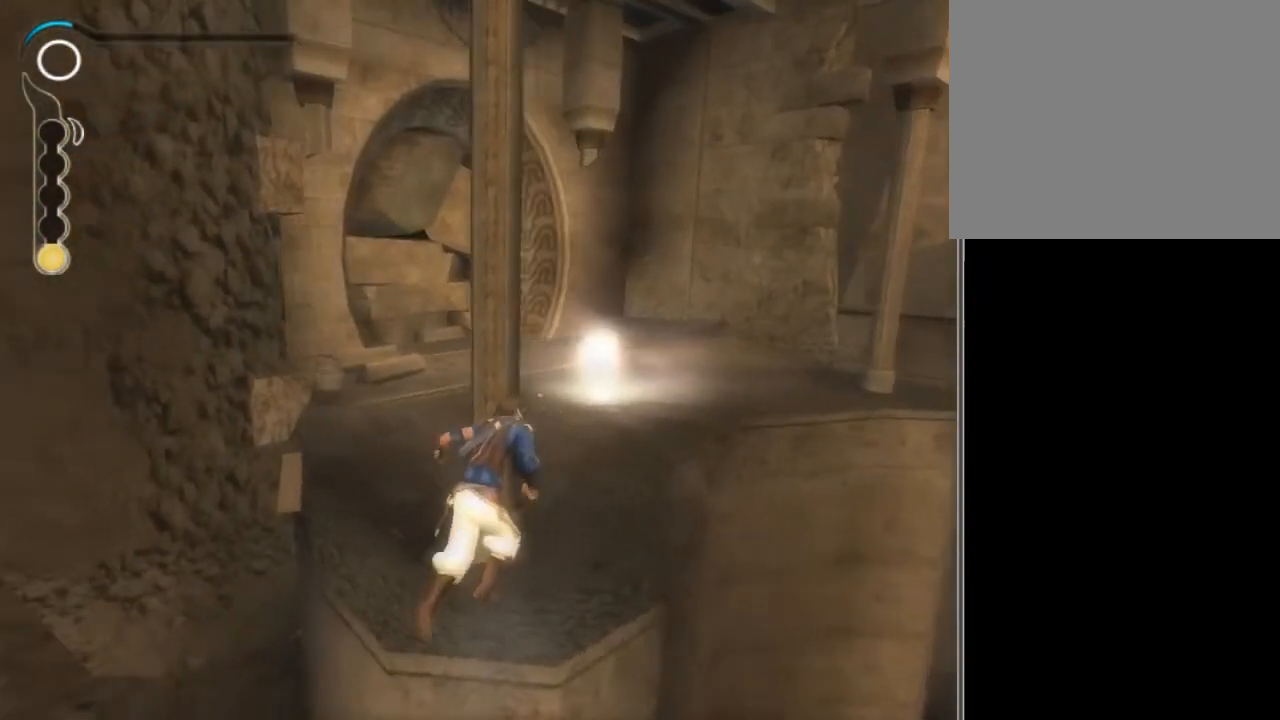
Gameplay with a controller (Xbox layout); each line is a JSON object with the inputs held at the frame after it. "events" lists button and stick changes between this image and that frame as [ms after this image, input, new state], when the widget could be followed in between. Not read: L3 R3.
{"buttons": [], "left_stick": "up-right", "right_stick": "center", "events": [[67, "left_stick", "up-left"], [234, "left_stick", "up"], [334, "left_stick", "up-left"], [468, "left_stick", "up-right"]]}
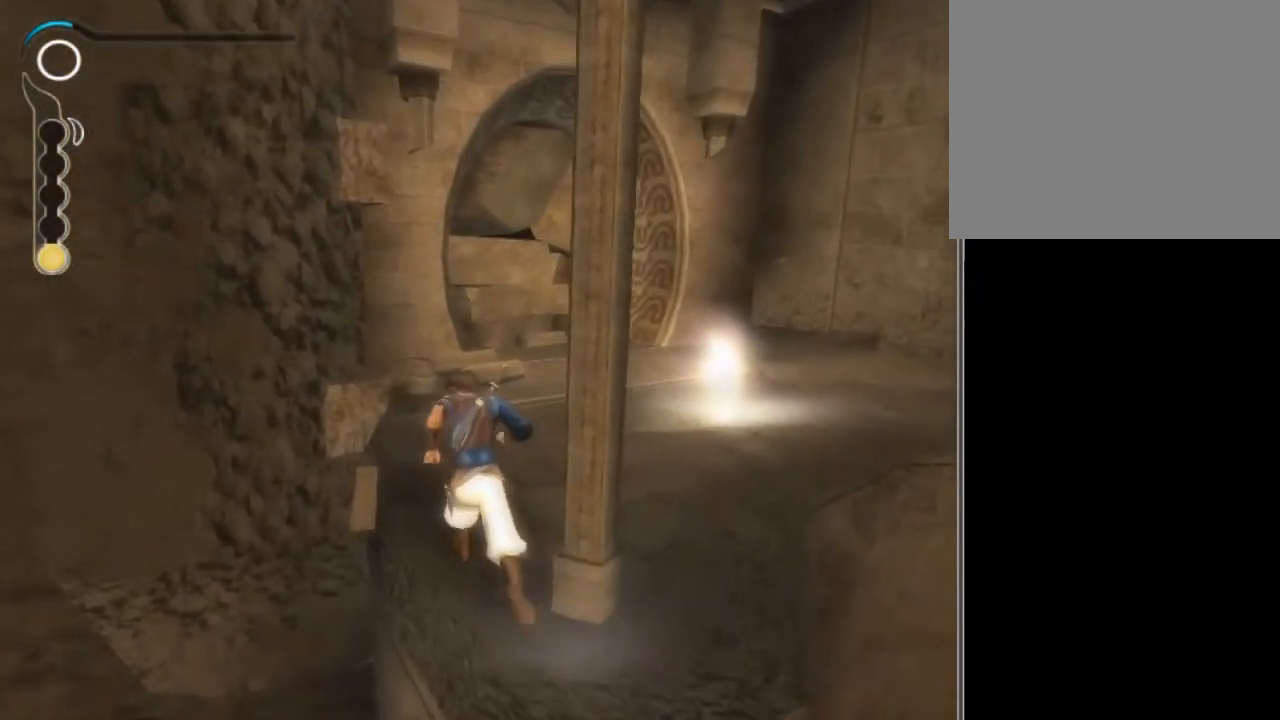
{"buttons": [], "left_stick": "up", "right_stick": "right", "events": [[167, "right_stick", "right"], [400, "left_stick", "up"]]}
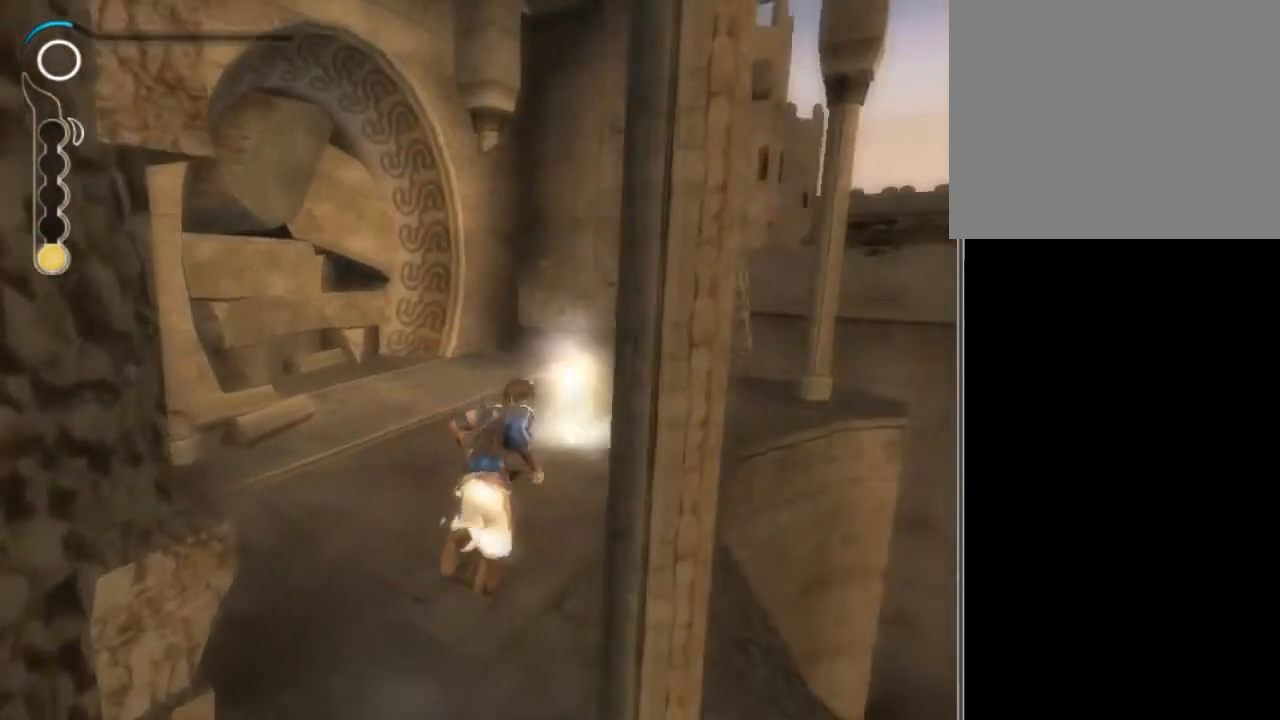
{"buttons": [], "left_stick": "up", "right_stick": "right", "events": []}
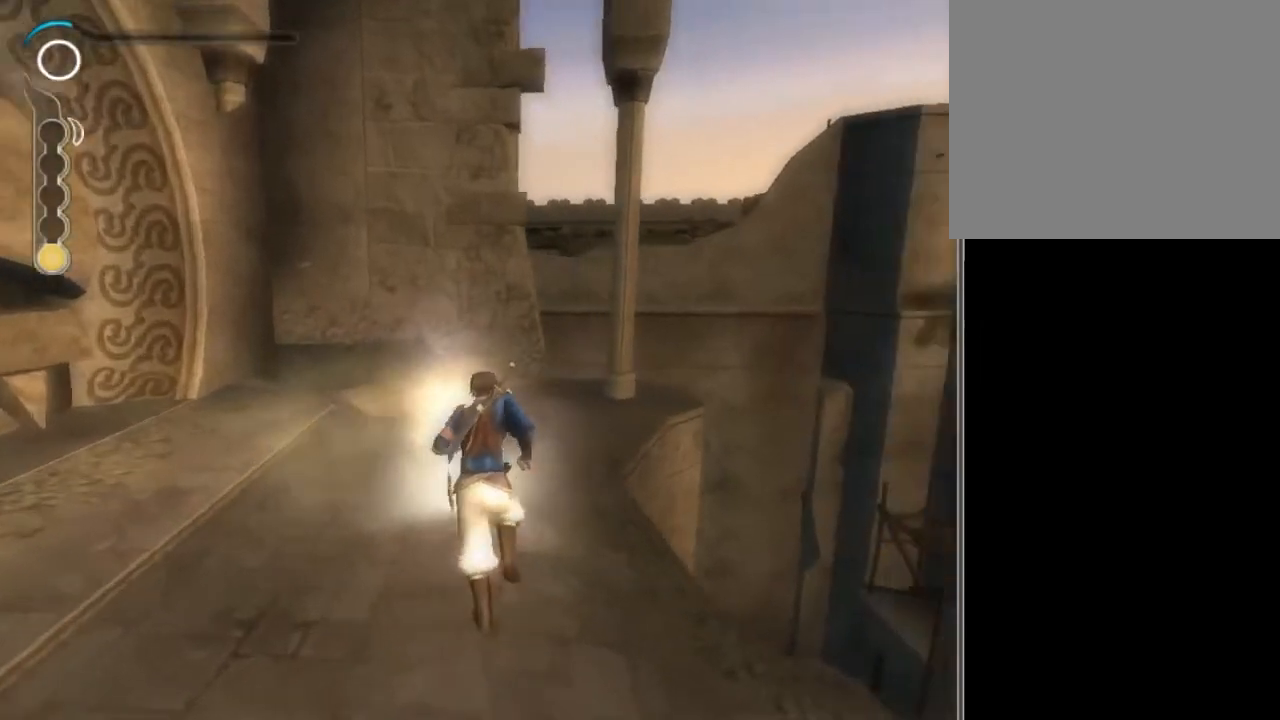
{"buttons": [], "left_stick": "up", "right_stick": "right", "events": []}
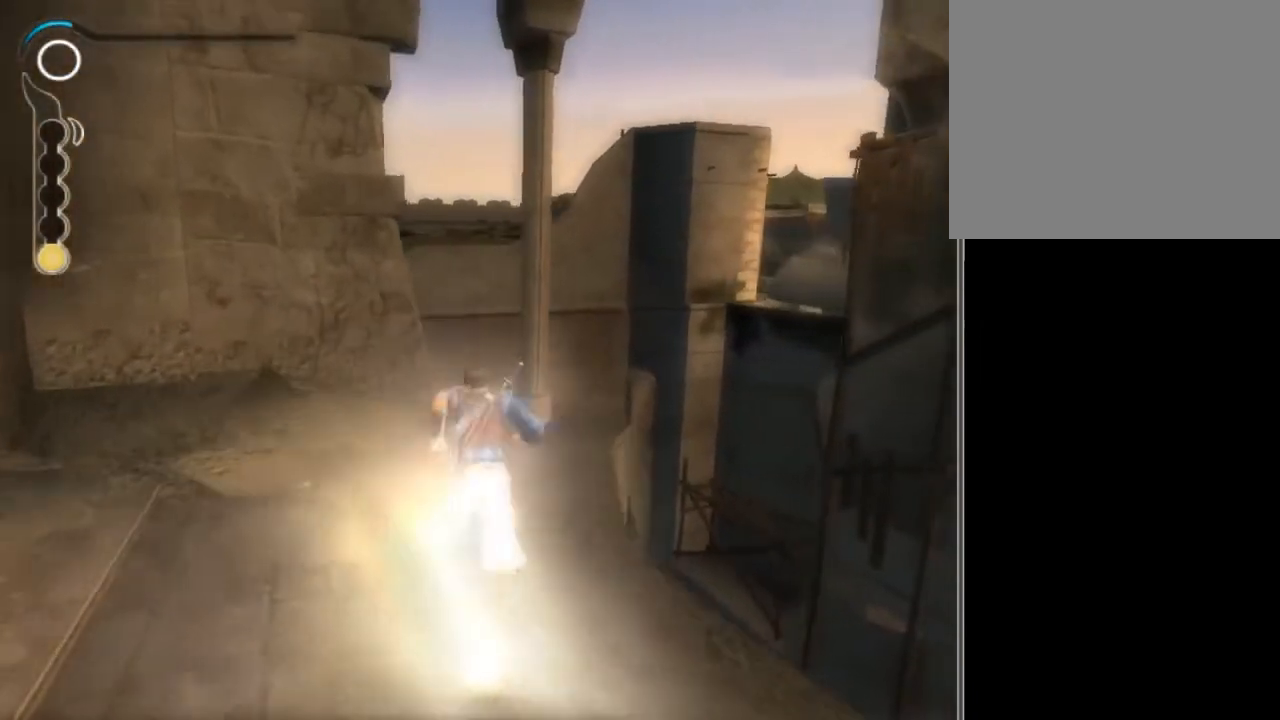
{"buttons": [], "left_stick": "up", "right_stick": "right", "events": []}
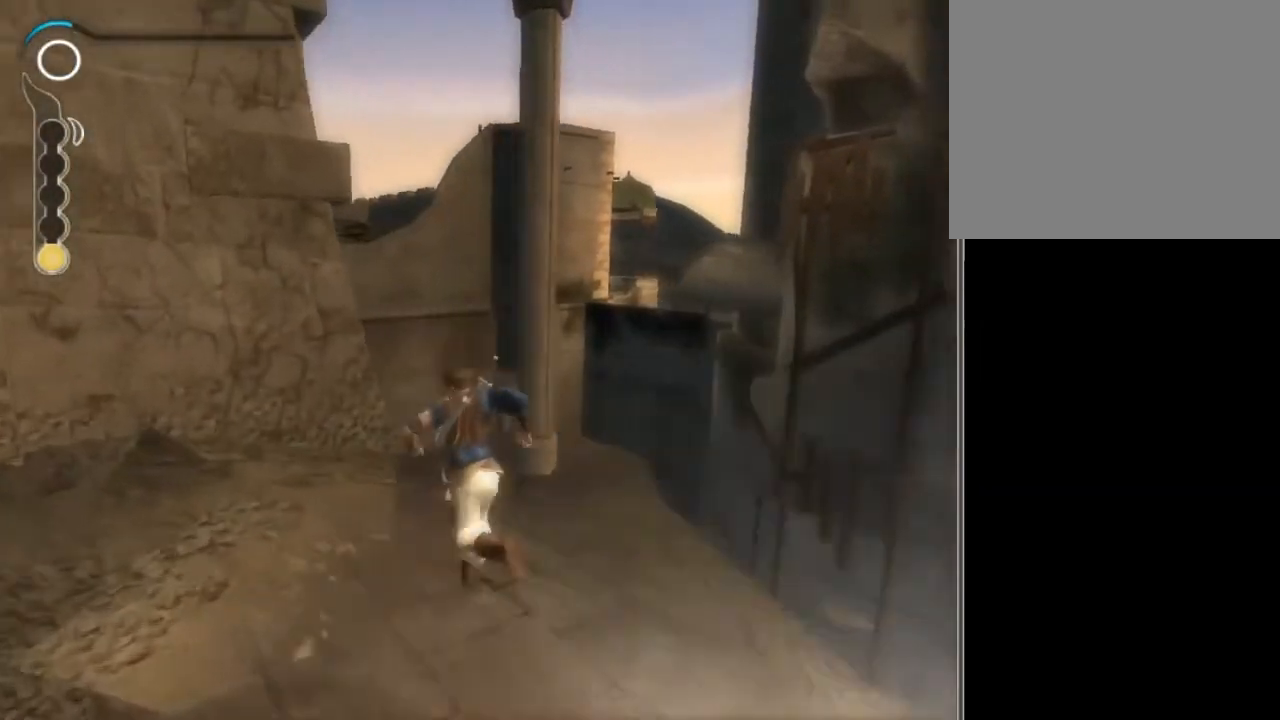
{"buttons": [], "left_stick": "up", "right_stick": "right", "events": []}
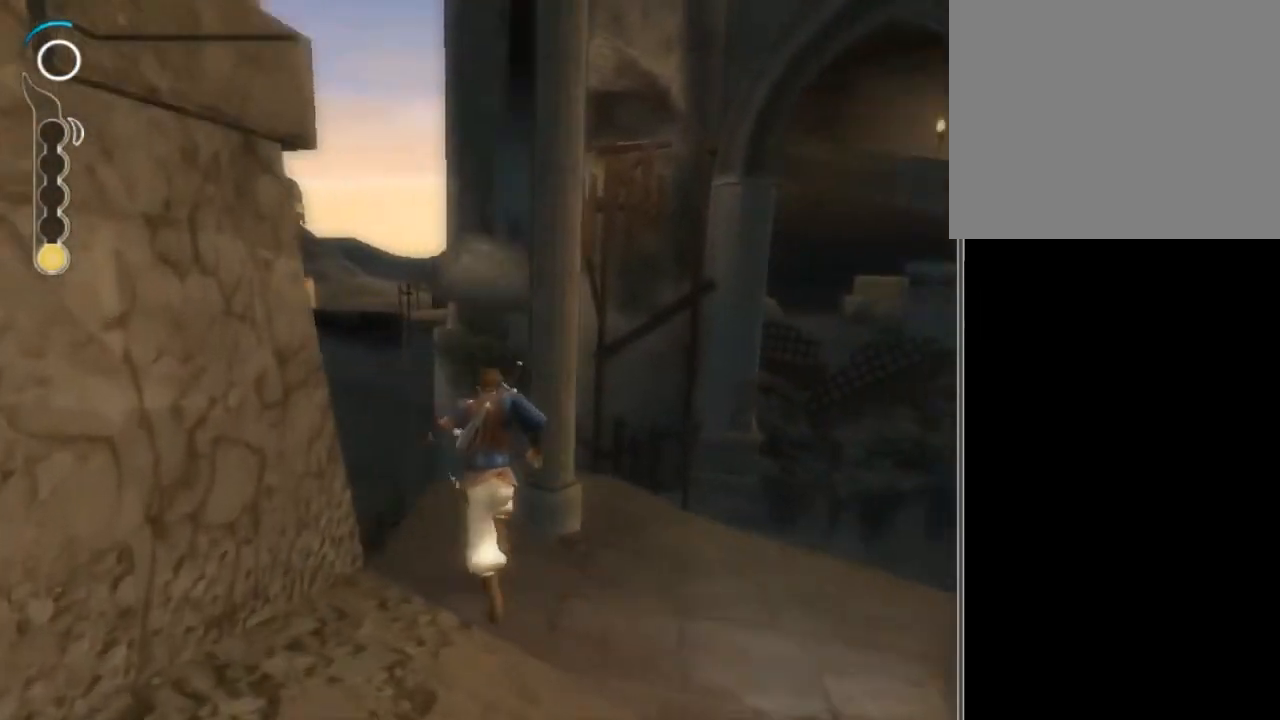
{"buttons": [], "left_stick": "center", "right_stick": "left", "events": [[201, "left_stick", "center"], [234, "right_stick", "center"], [434, "right_stick", "left"]]}
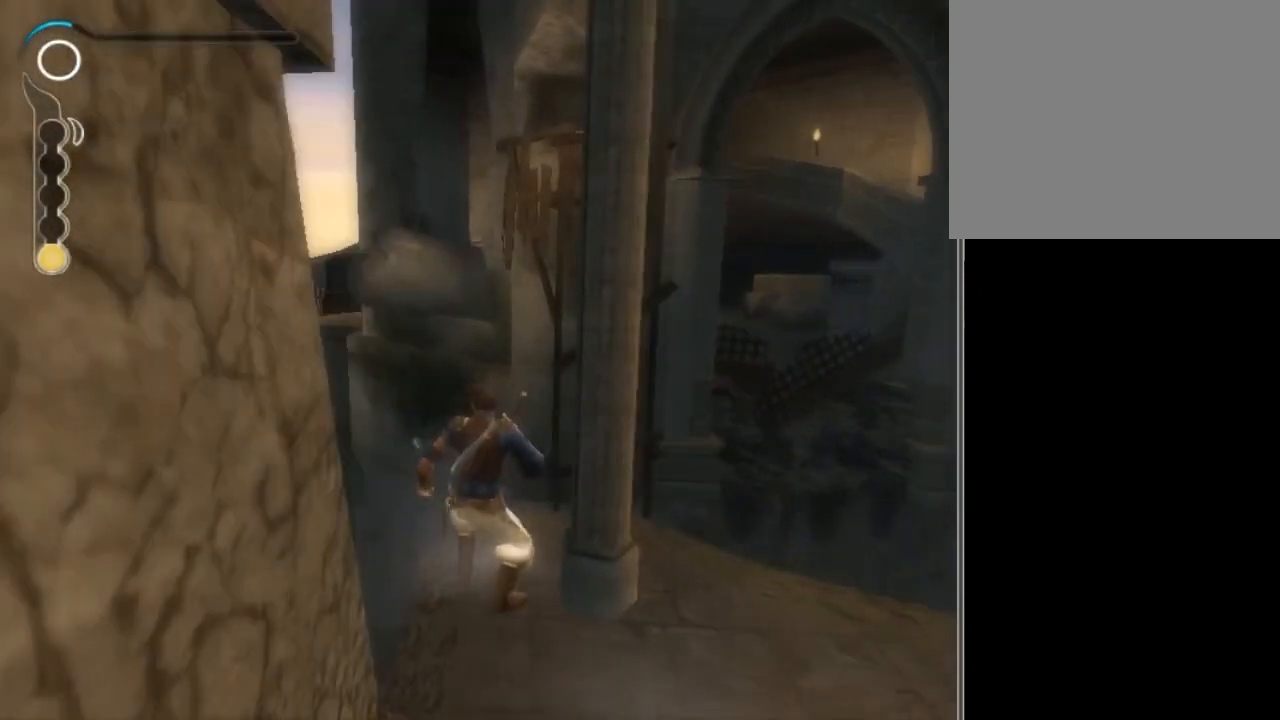
{"buttons": [], "left_stick": "up", "right_stick": "center", "events": [[33, "right_stick", "center"], [467, "left_stick", "up"]]}
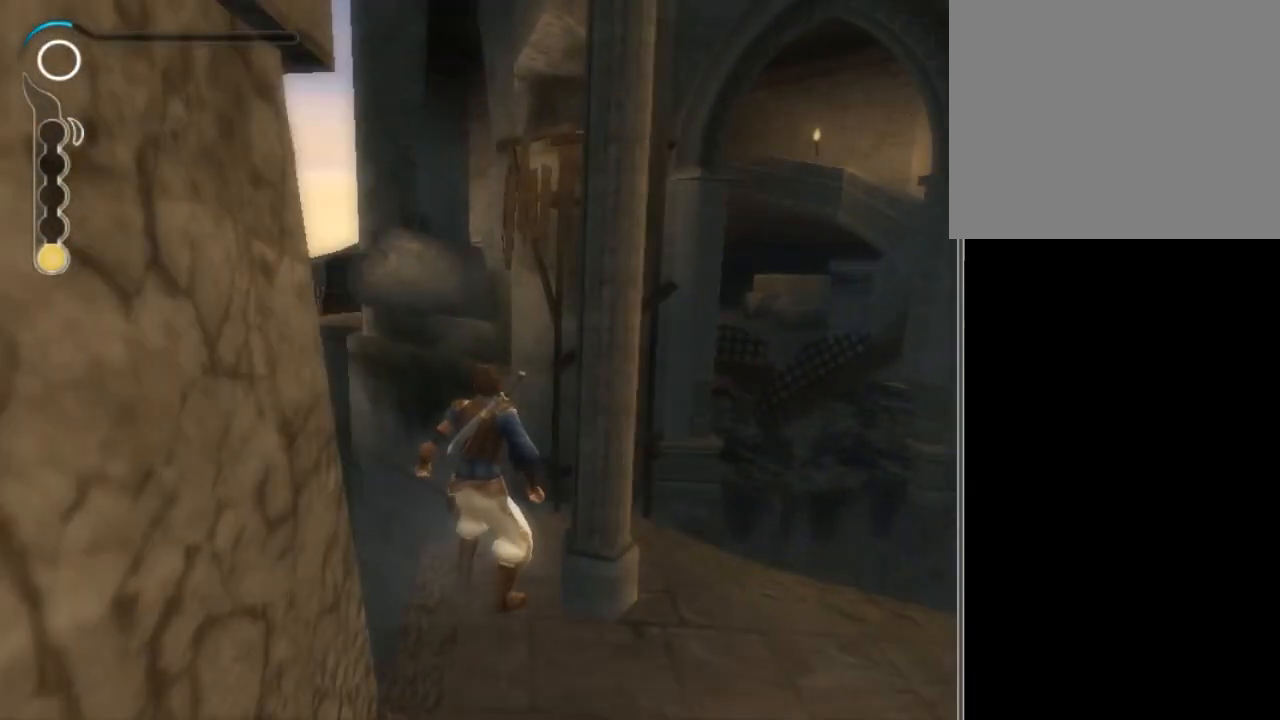
{"buttons": ["A"], "left_stick": "up", "right_stick": "center", "events": [[234, "A", "down"]]}
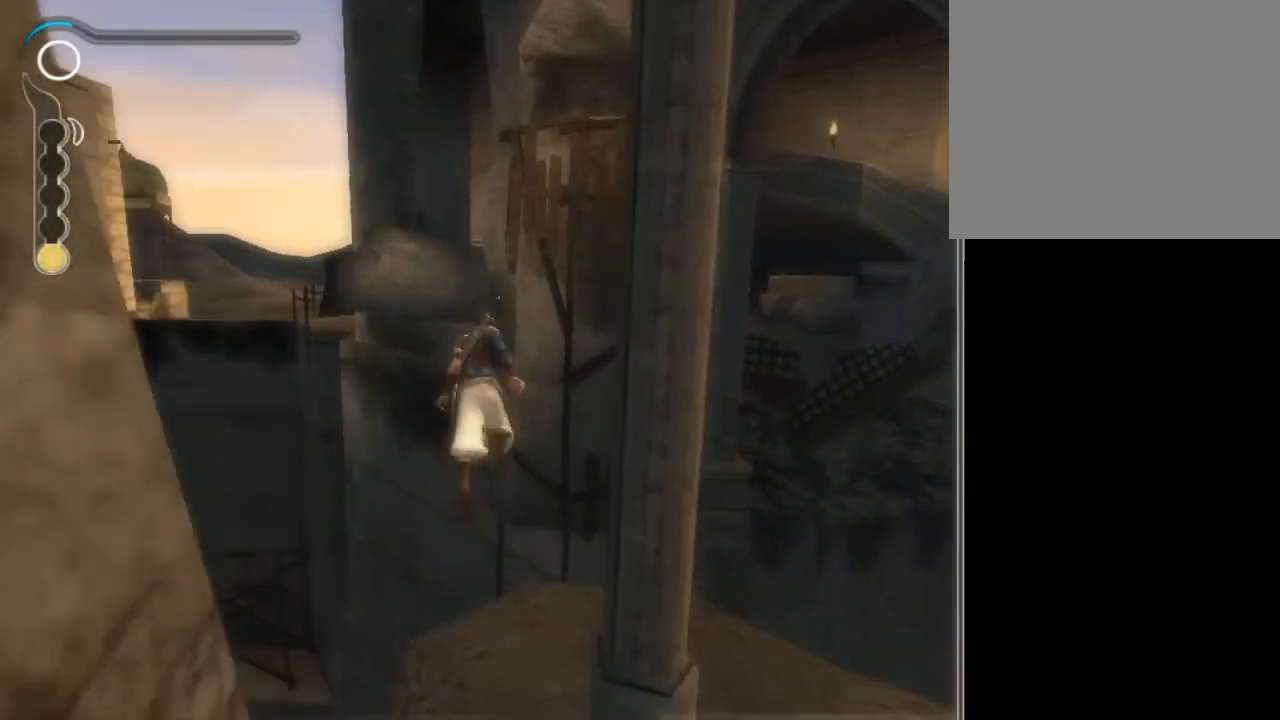
{"buttons": [], "left_stick": "up", "right_stick": "center", "events": [[400, "A", "up"]]}
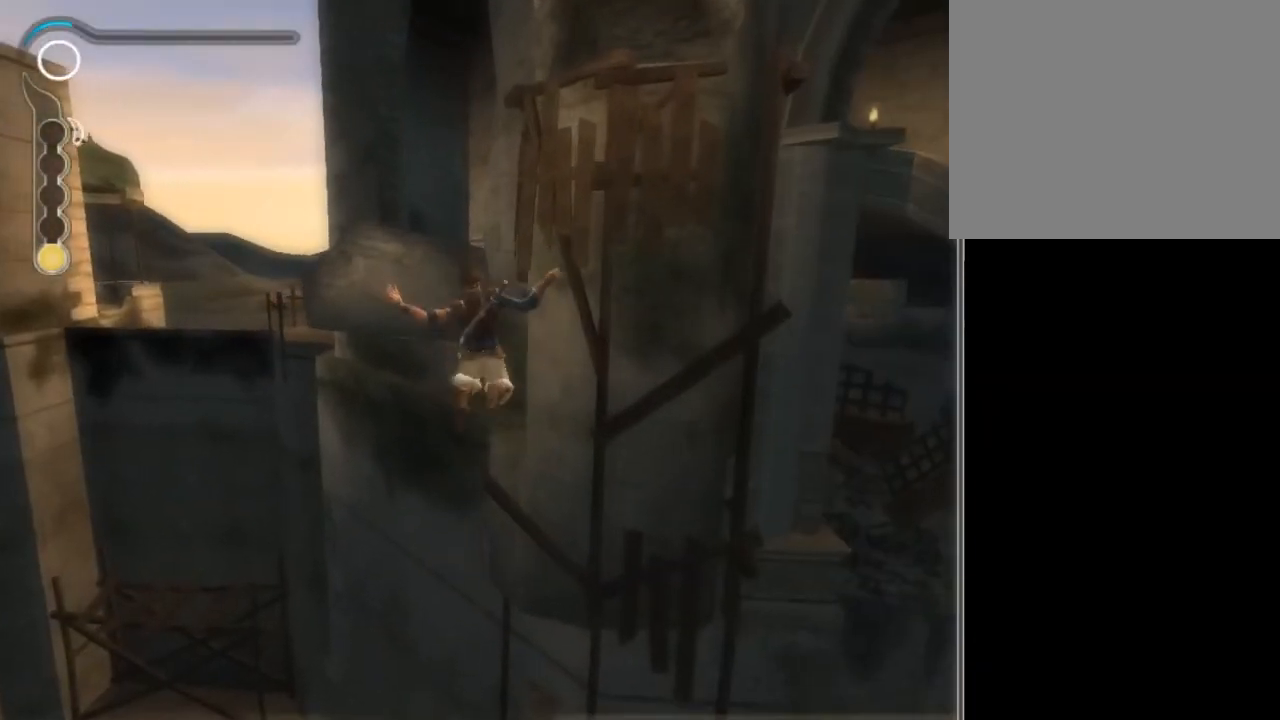
{"buttons": [], "left_stick": "center", "right_stick": "center", "events": [[67, "left_stick", "center"]]}
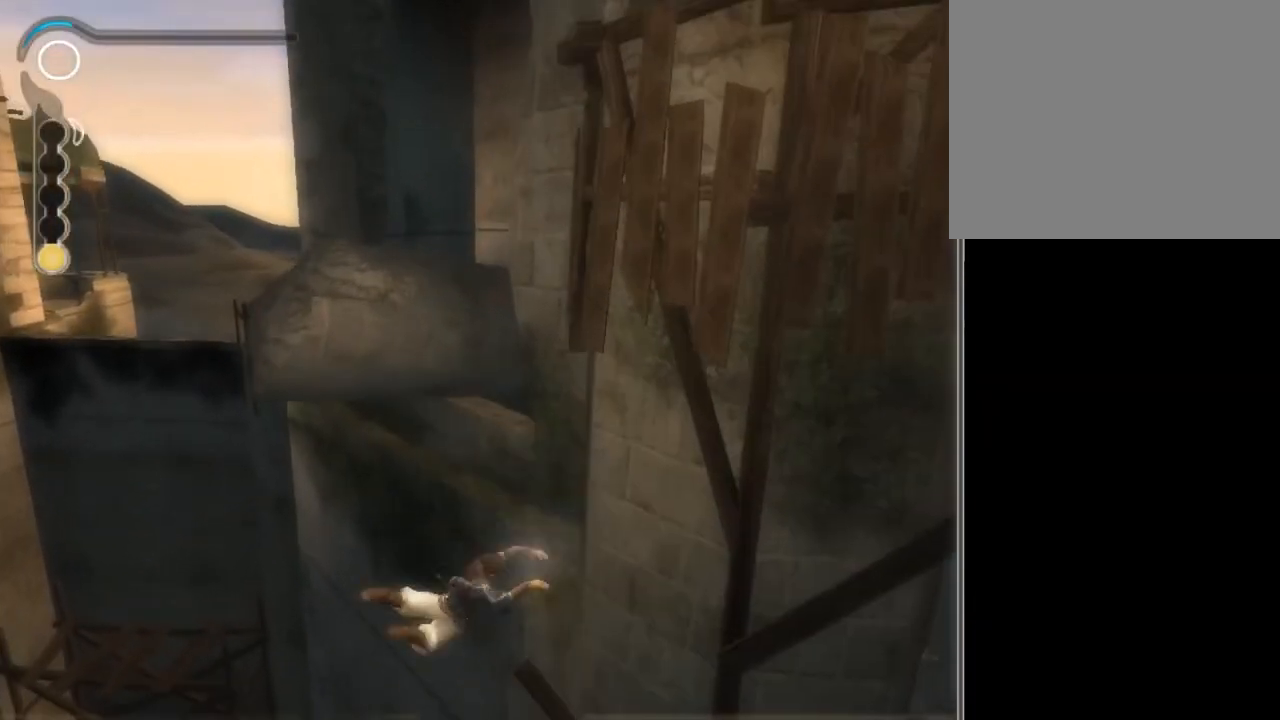
{"buttons": [], "left_stick": "up", "right_stick": "center", "events": [[67, "left_stick", "up"]]}
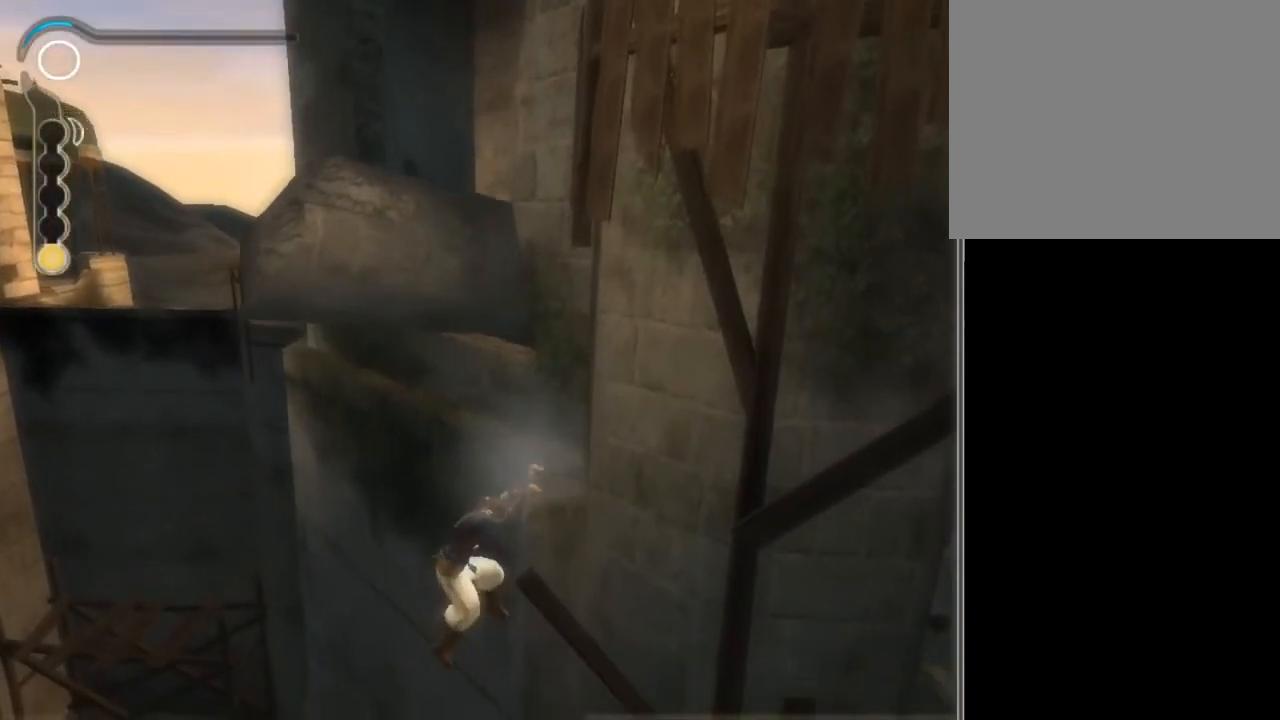
{"buttons": [], "left_stick": "up", "right_stick": "center", "events": []}
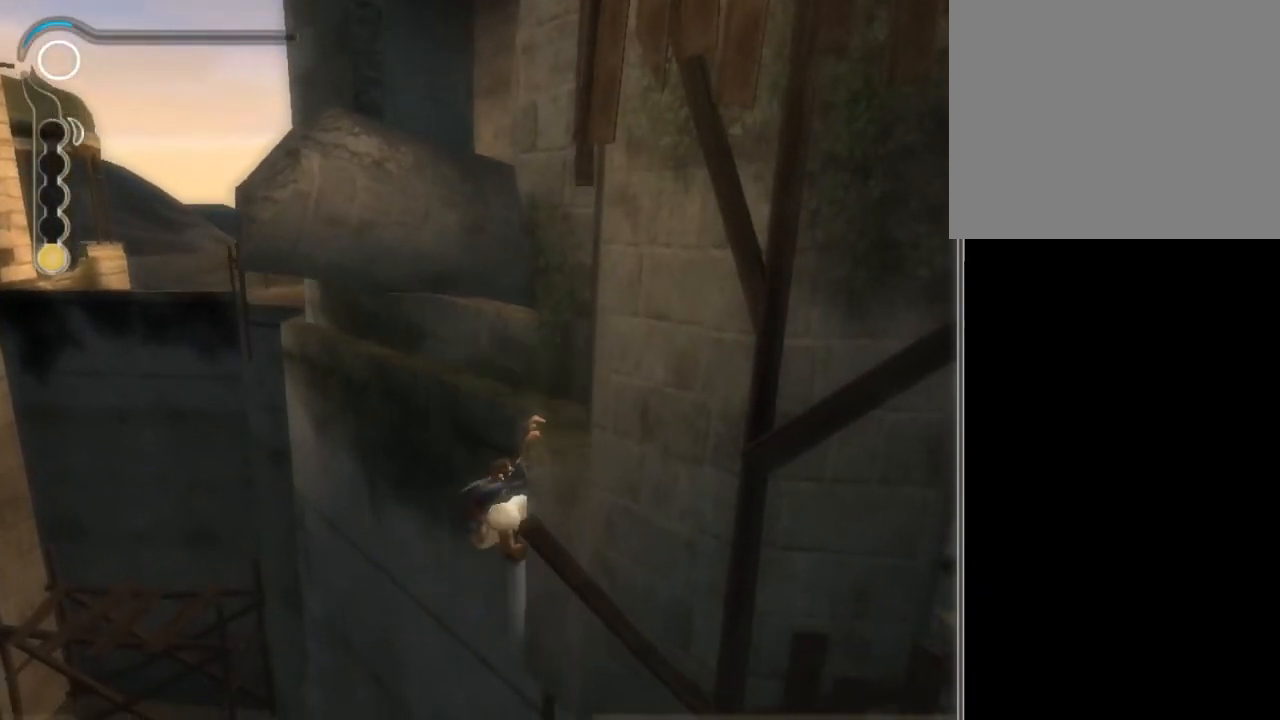
{"buttons": [], "left_stick": "up-left", "right_stick": "right", "events": [[467, "left_stick", "up-left"], [467, "right_stick", "right"]]}
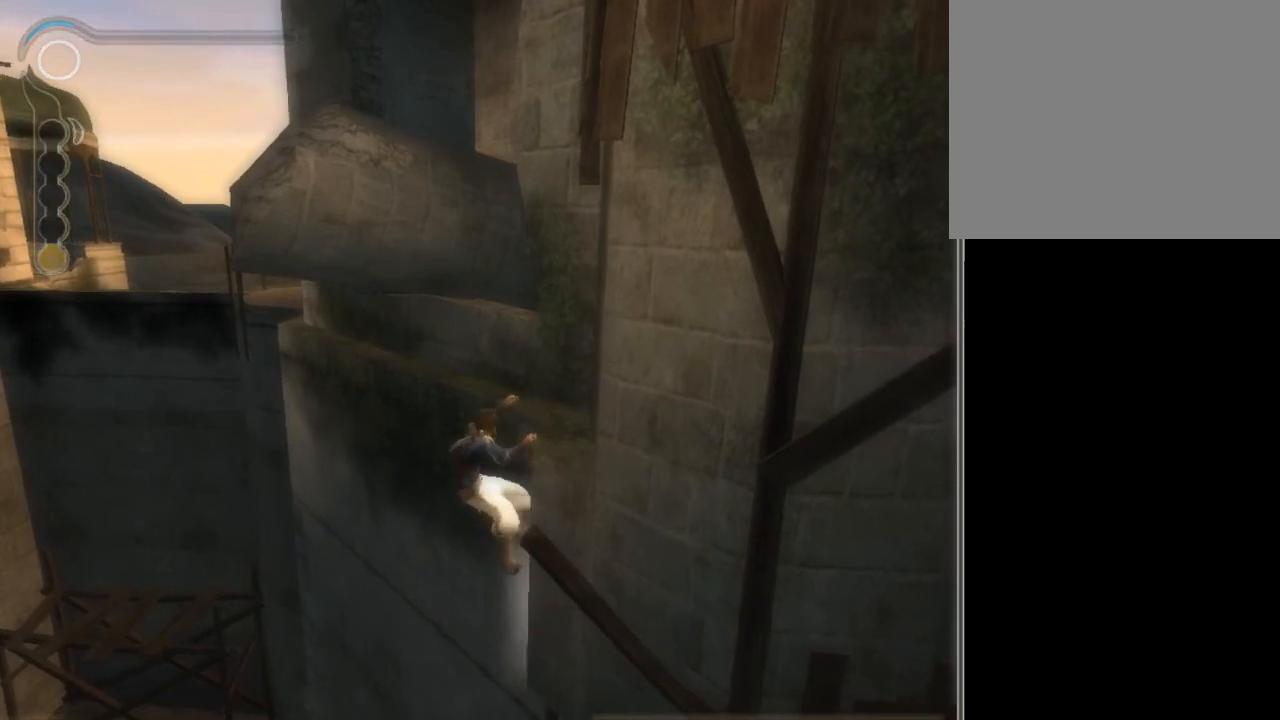
{"buttons": [], "left_stick": "left", "right_stick": "right", "events": [[67, "left_stick", "left"], [434, "right_stick", "center"], [501, "right_stick", "right"]]}
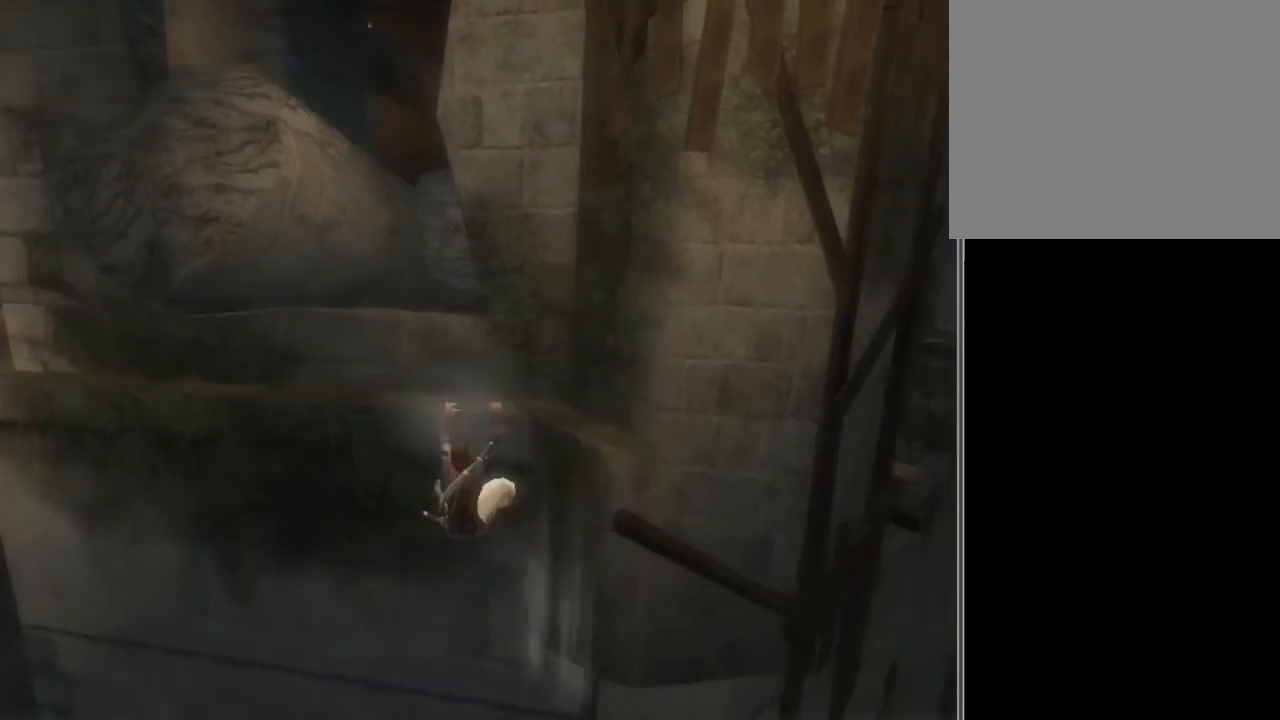
{"buttons": [], "left_stick": "left", "right_stick": "center", "events": [[167, "right_stick", "center"], [367, "right_stick", "right"], [500, "right_stick", "center"]]}
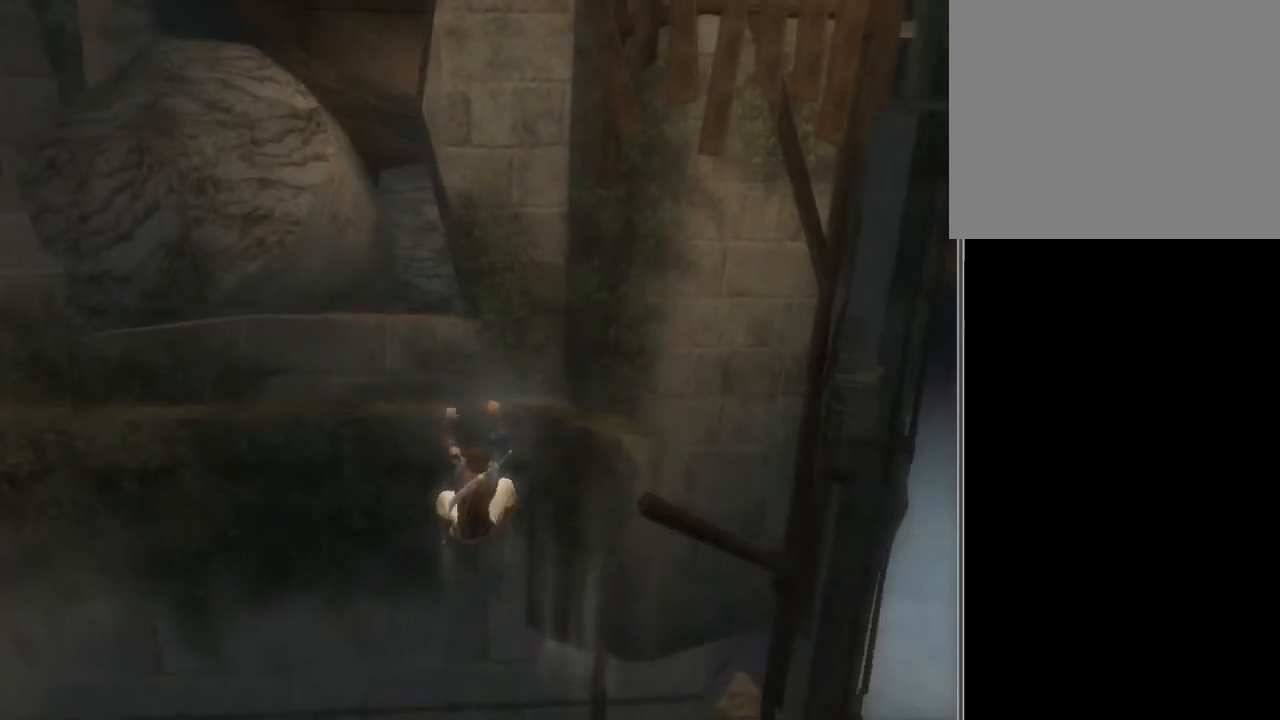
{"buttons": [], "left_stick": "left", "right_stick": "center", "events": [[201, "right_stick", "left"], [267, "left_stick", "up-left"], [334, "right_stick", "up-left"], [367, "left_stick", "left"], [434, "right_stick", "center"]]}
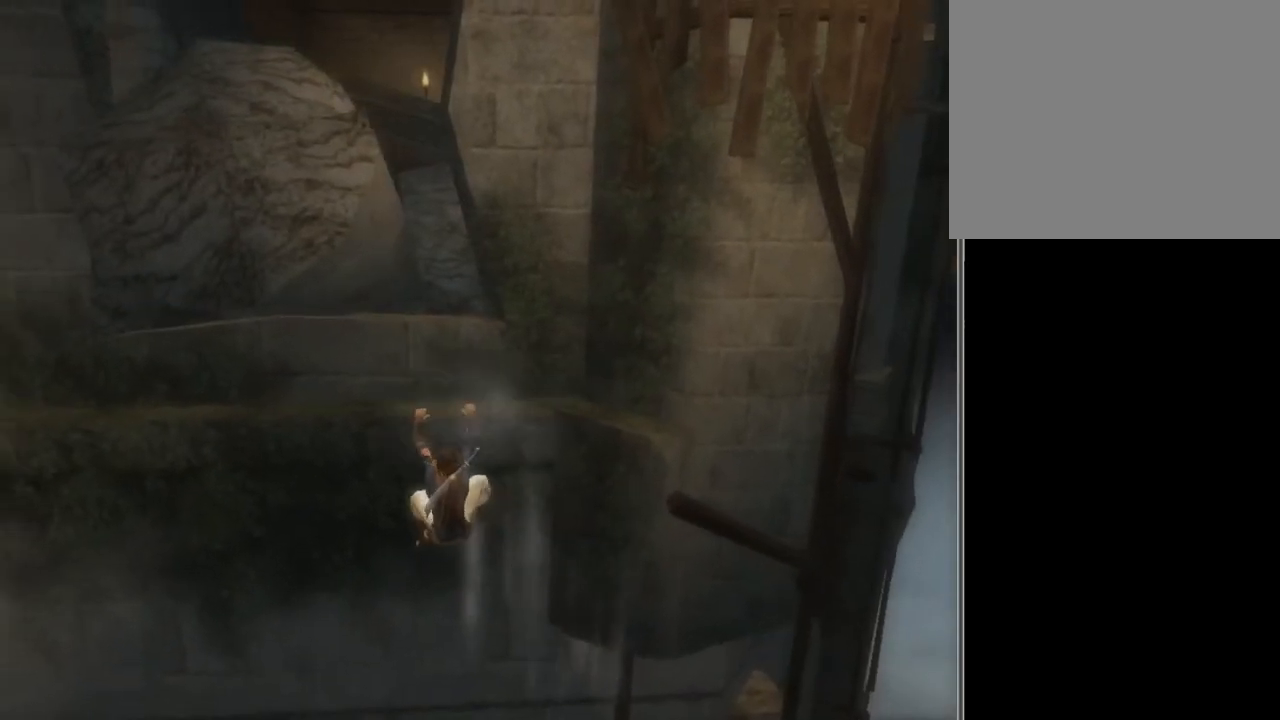
{"buttons": [], "left_stick": "left", "right_stick": "right", "events": [[434, "right_stick", "right"]]}
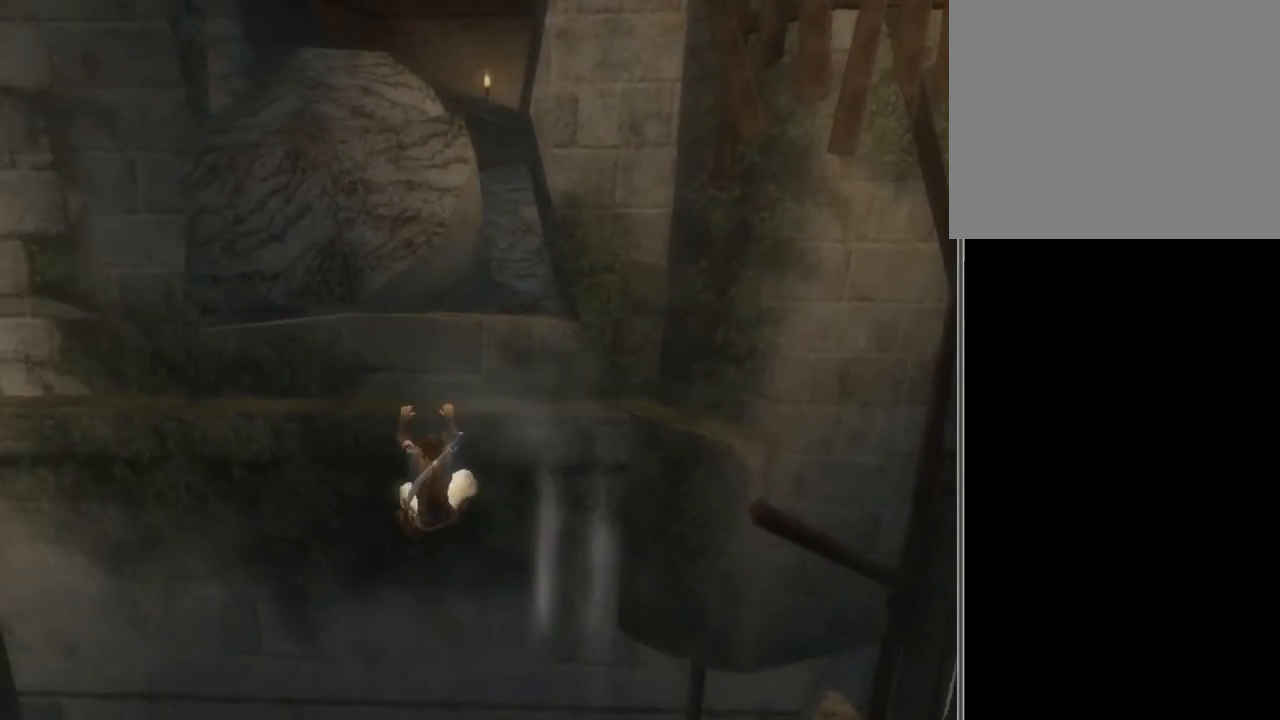
{"buttons": [], "left_stick": "left", "right_stick": "center", "events": [[101, "right_stick", "center"]]}
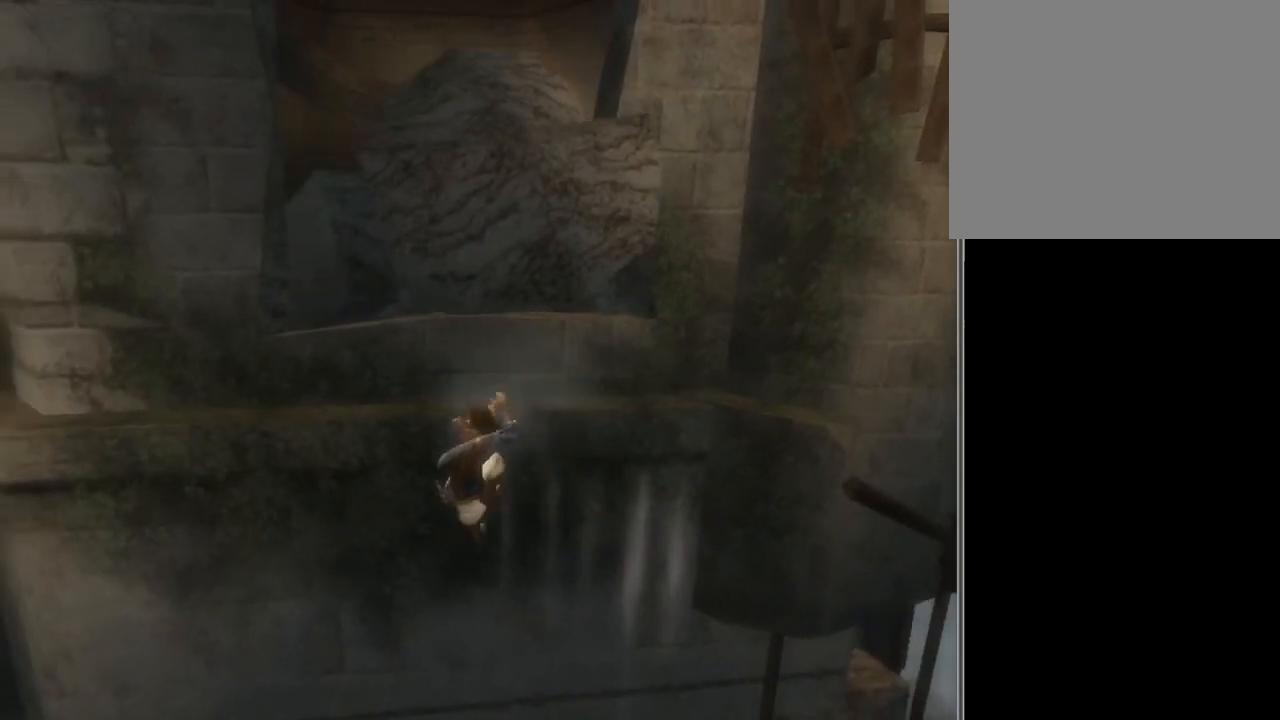
{"buttons": [], "left_stick": "left", "right_stick": "center", "events": []}
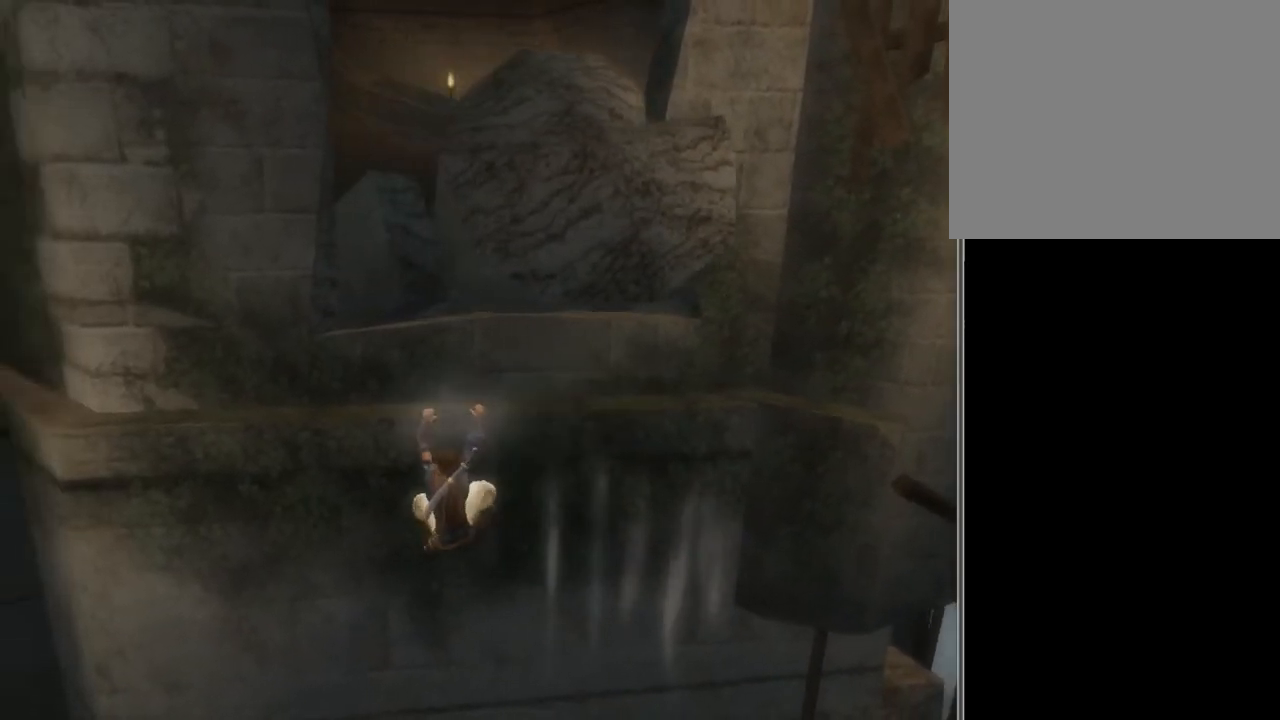
{"buttons": ["A"], "left_stick": "center", "right_stick": "center", "events": [[301, "left_stick", "center"], [501, "A", "down"]]}
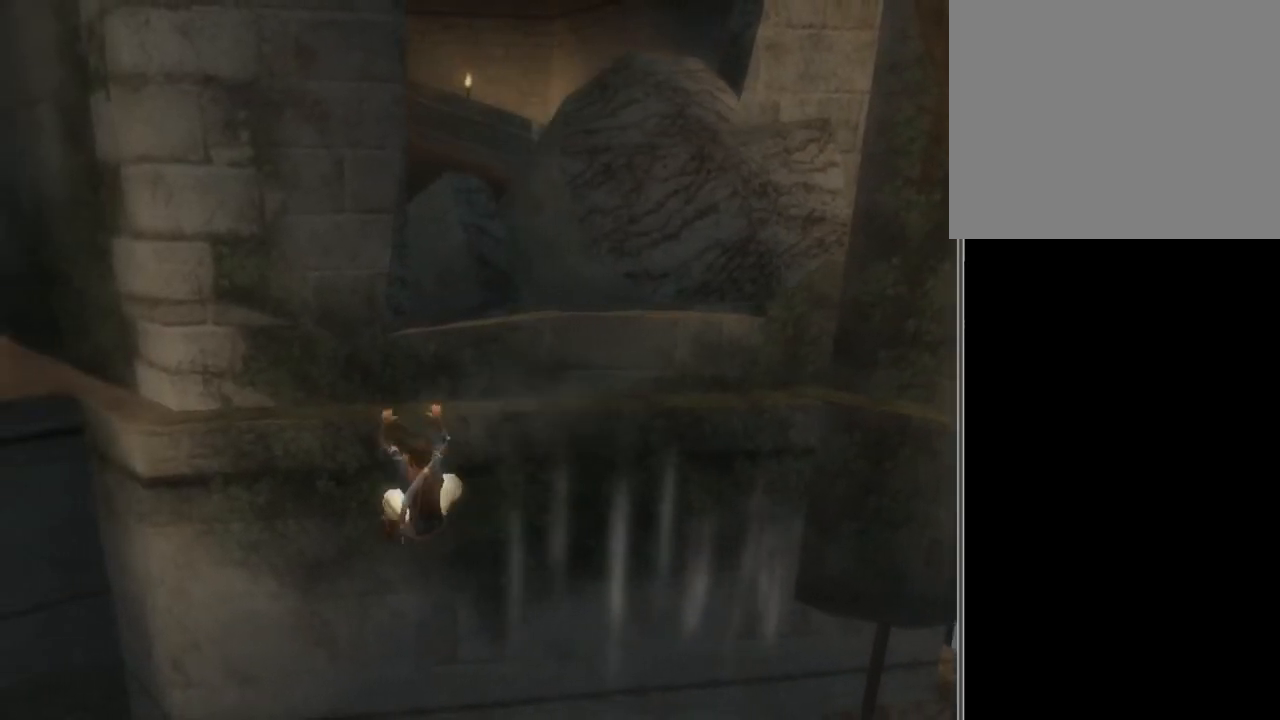
{"buttons": [], "left_stick": "left", "right_stick": "center", "events": [[100, "A", "up"], [133, "A", "down"], [200, "A", "up"], [267, "A", "down"], [334, "A", "up"], [400, "A", "down"], [400, "left_stick", "left"], [434, "A", "up"]]}
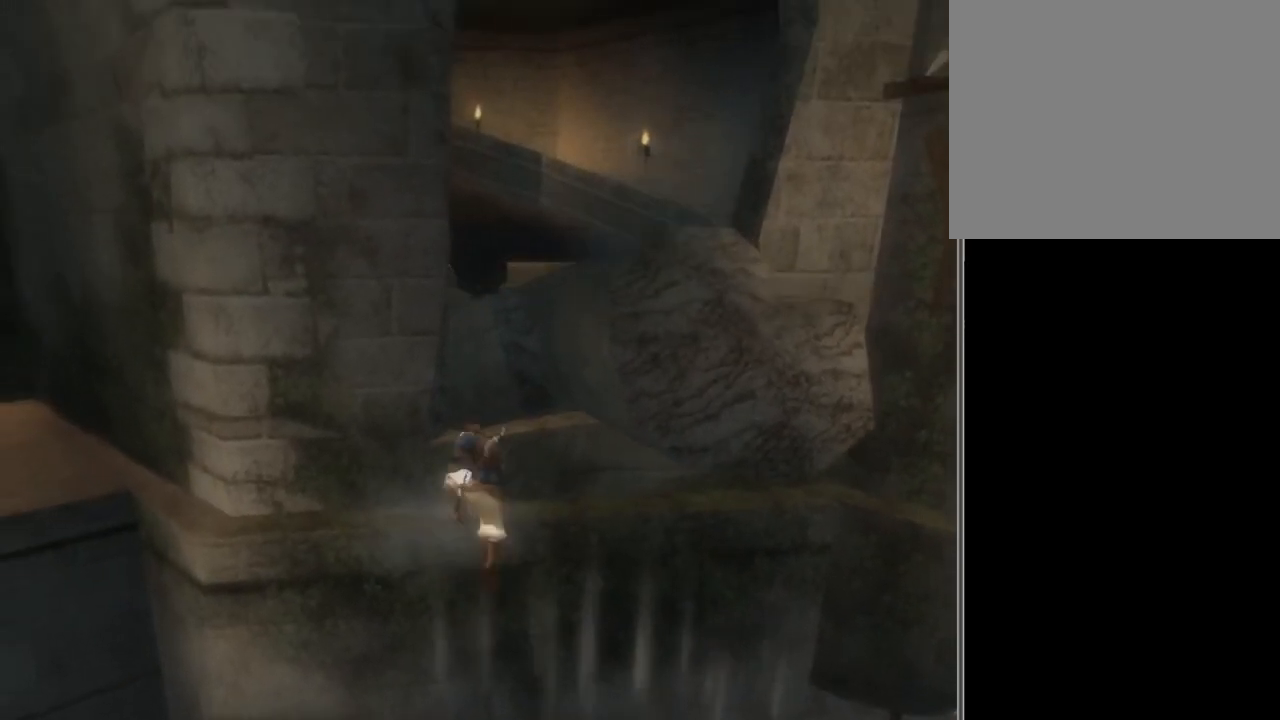
{"buttons": [], "left_stick": "left", "right_stick": "center", "events": []}
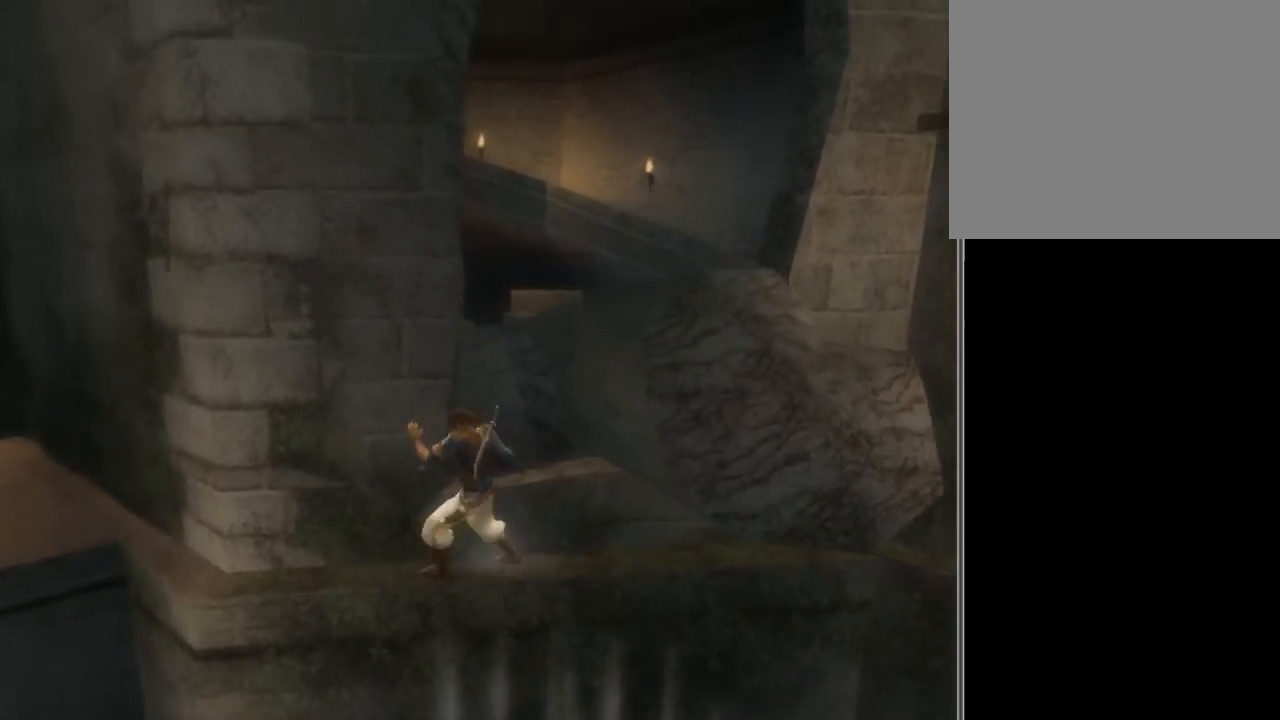
{"buttons": [], "left_stick": "left", "right_stick": "center", "events": []}
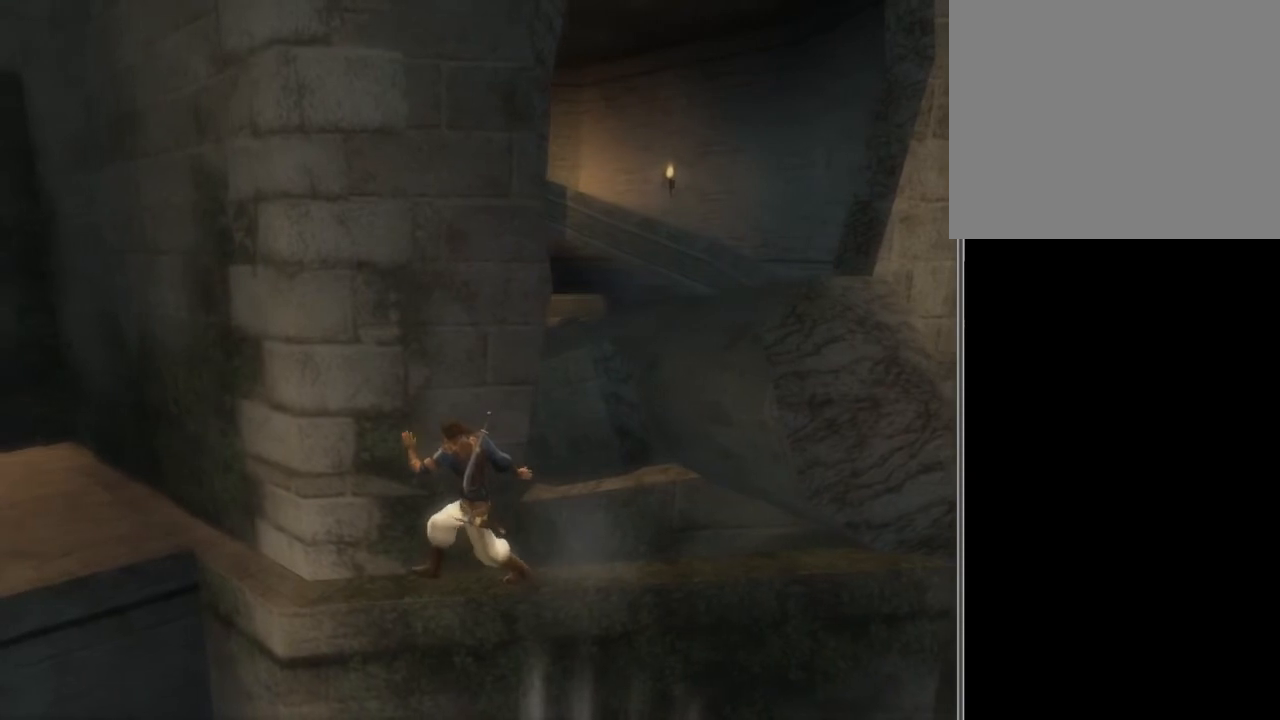
{"buttons": [], "left_stick": "left", "right_stick": "center", "events": []}
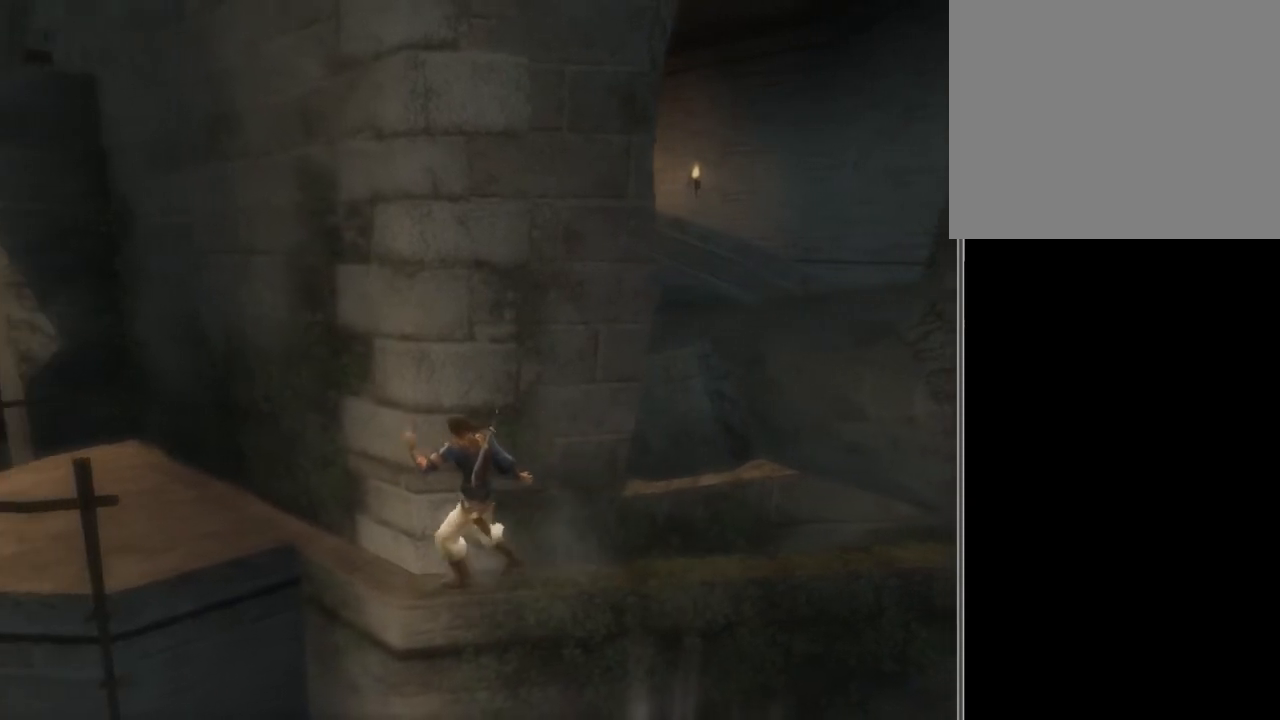
{"buttons": [], "left_stick": "left", "right_stick": "center", "events": [[33, "right_stick", "down"], [133, "right_stick", "down-left"], [267, "right_stick", "center"]]}
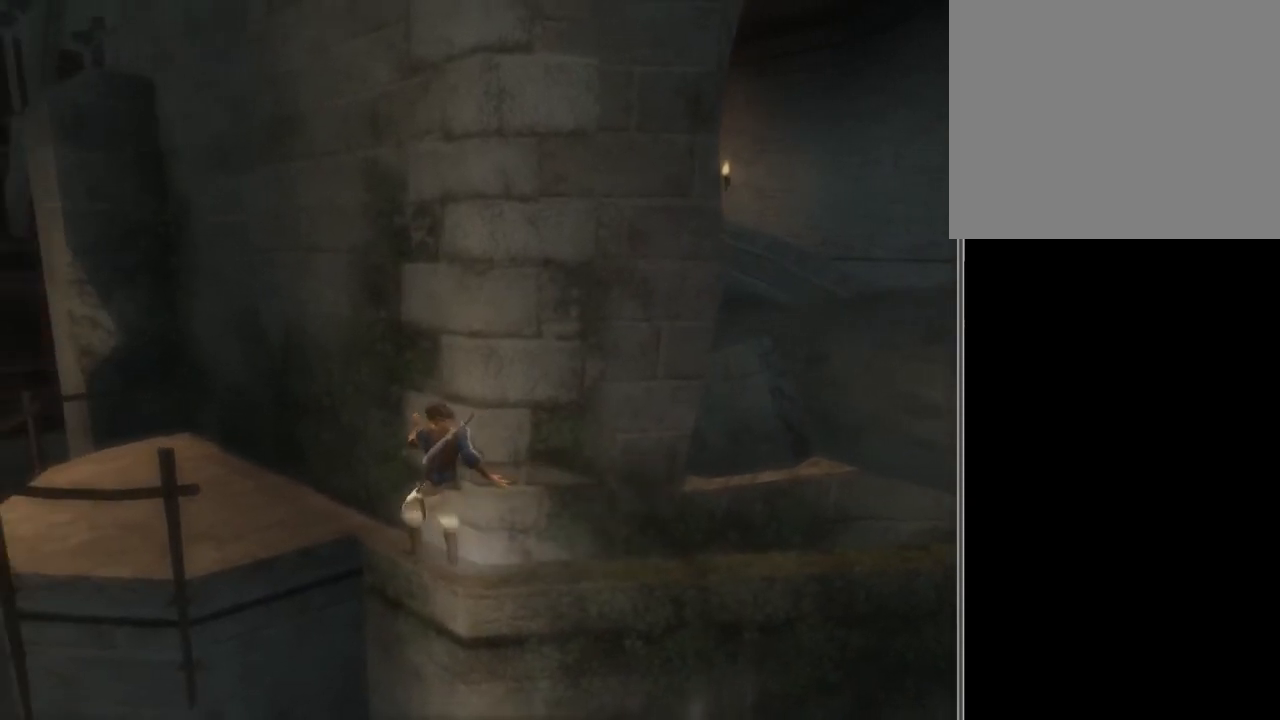
{"buttons": [], "left_stick": "left", "right_stick": "center", "events": []}
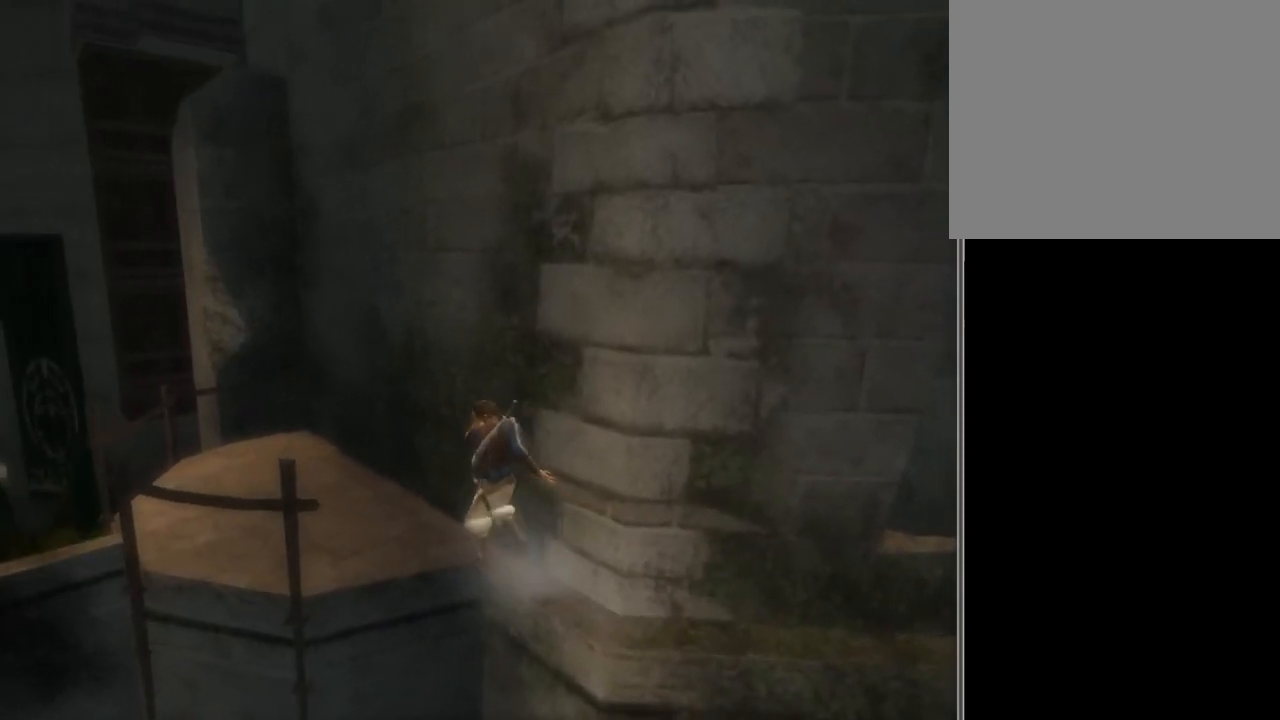
{"buttons": [], "left_stick": "left", "right_stick": "center", "events": []}
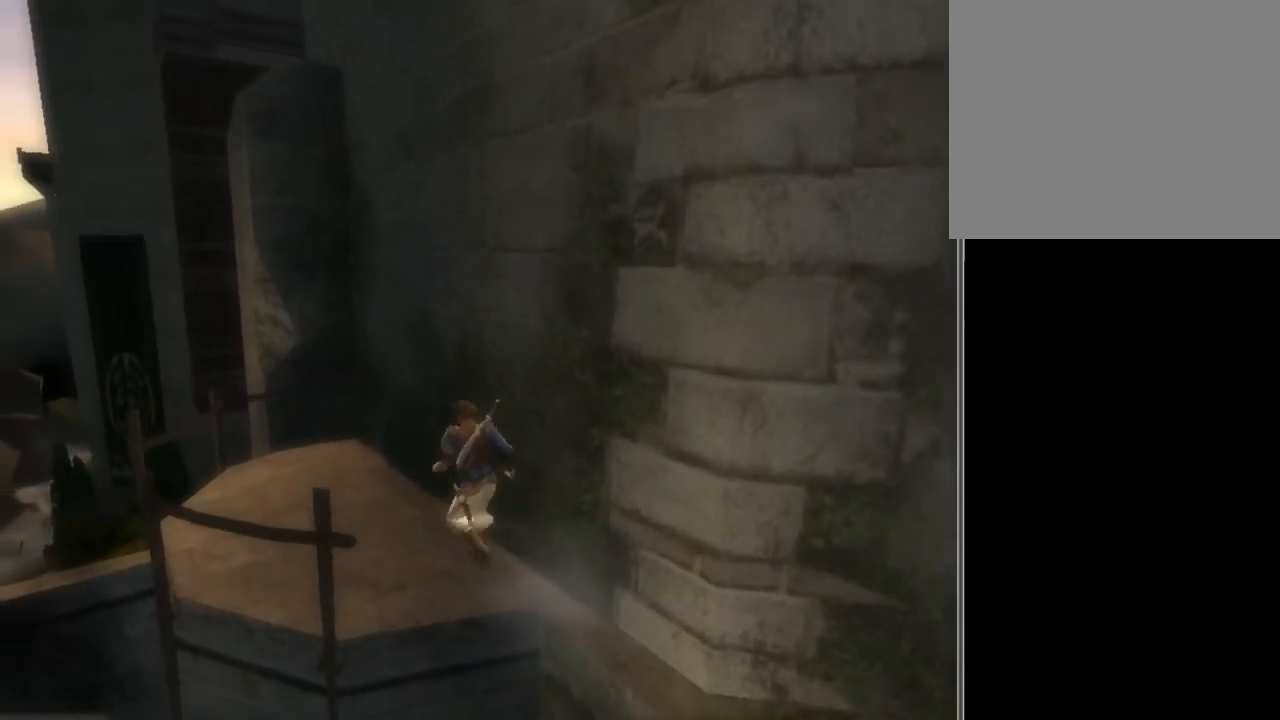
{"buttons": [], "left_stick": "left", "right_stick": "center", "events": []}
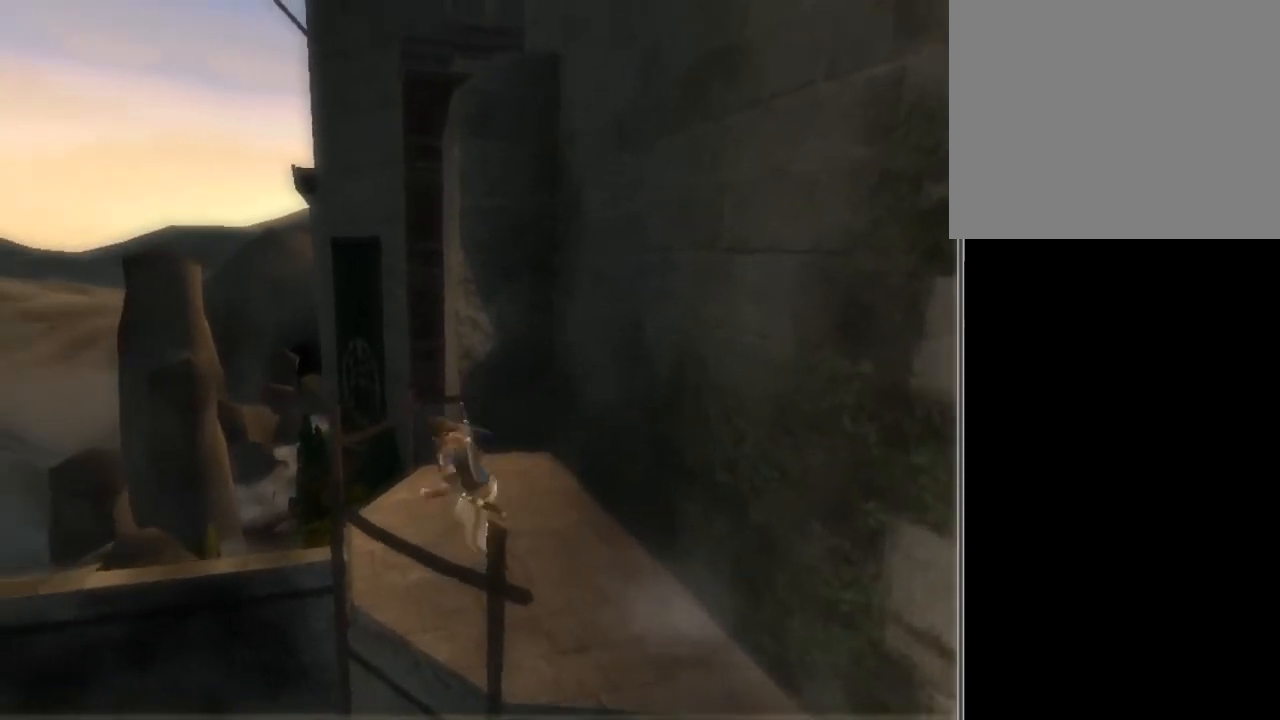
{"buttons": [], "left_stick": "left", "right_stick": "center", "events": []}